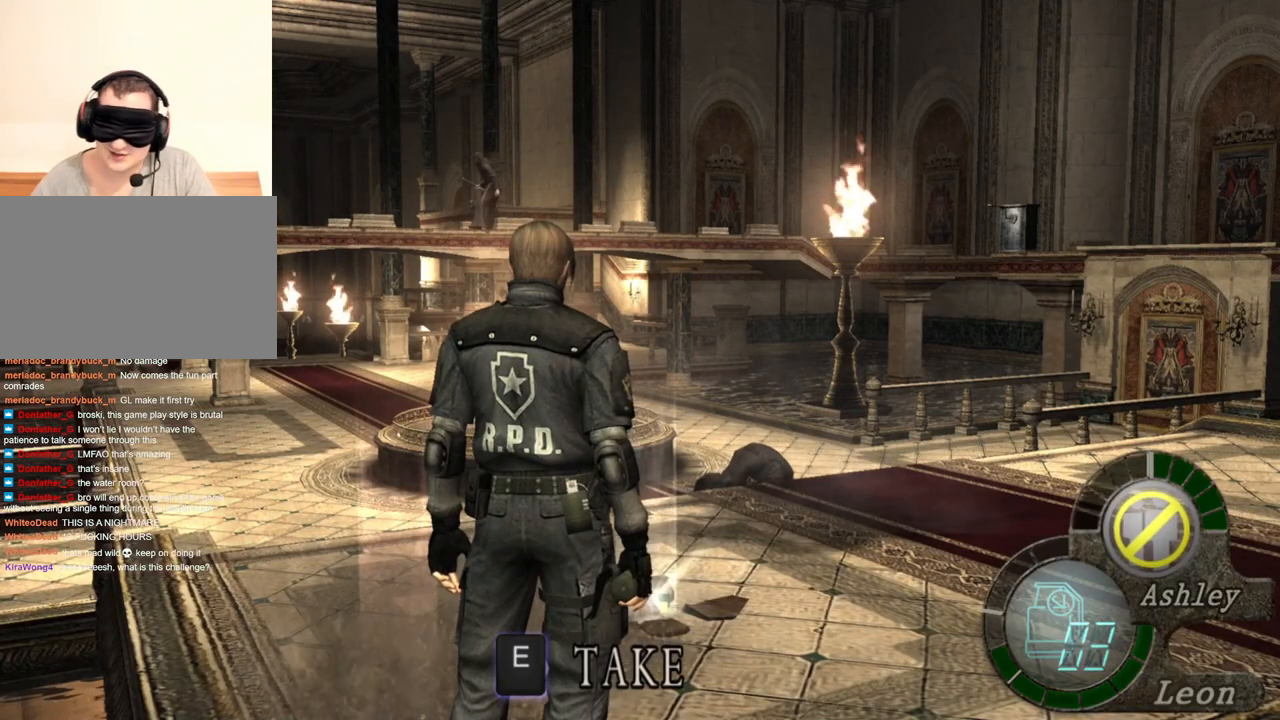
Gameplay with keyboard and mouse; each line is a JSON object with the keys and mouse buttons held at the frame after it. "events" lists presses ("down") and releases ("up") of "1", "2", "3", "4", "5", "a", "alt", "b", "c", "ctrl", "d", "e", "f", "g", "q", "r", "s", "shift", "space", "t", "tab", "tilde", "v", "w", "x", "z", "mouse_left", "mouse_wheel", "mouse_right", "mouse_mb4" and "mouse_mb5" between this image and that frame as [ms after this image, input, new state], when the widget could be followed in between. "mouse_left", "mouse_wheel", "mouse_right", "mouse_mb4", "mouse_mb5" = the "left", "wheel", "right", "mb4", "mb5" buttons of the "mouse" list. No other keys are recorded. "wheel" means that the mouse wheel is clicked or scrolled. Mouse movement is not recorded.
{"keys": [], "mouse": [], "events": [[234, "tab", "down"], [300, "tab", "up"]]}
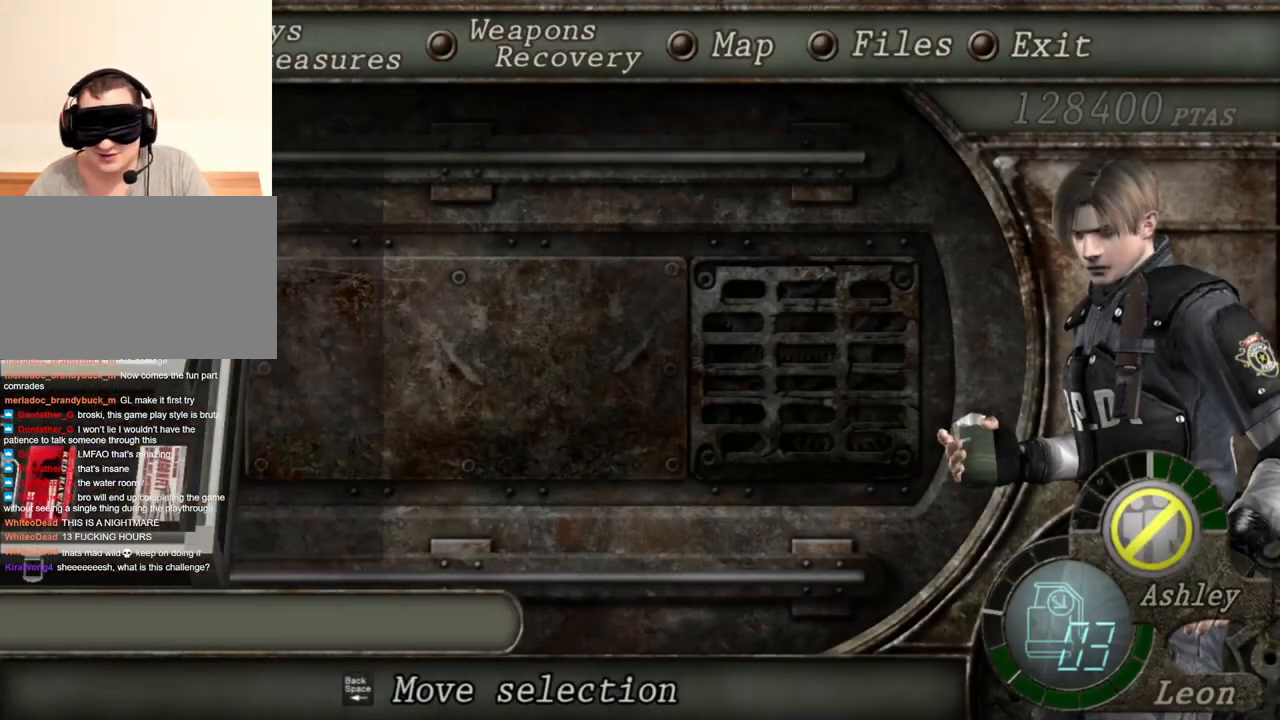
{"keys": [], "mouse": [], "events": []}
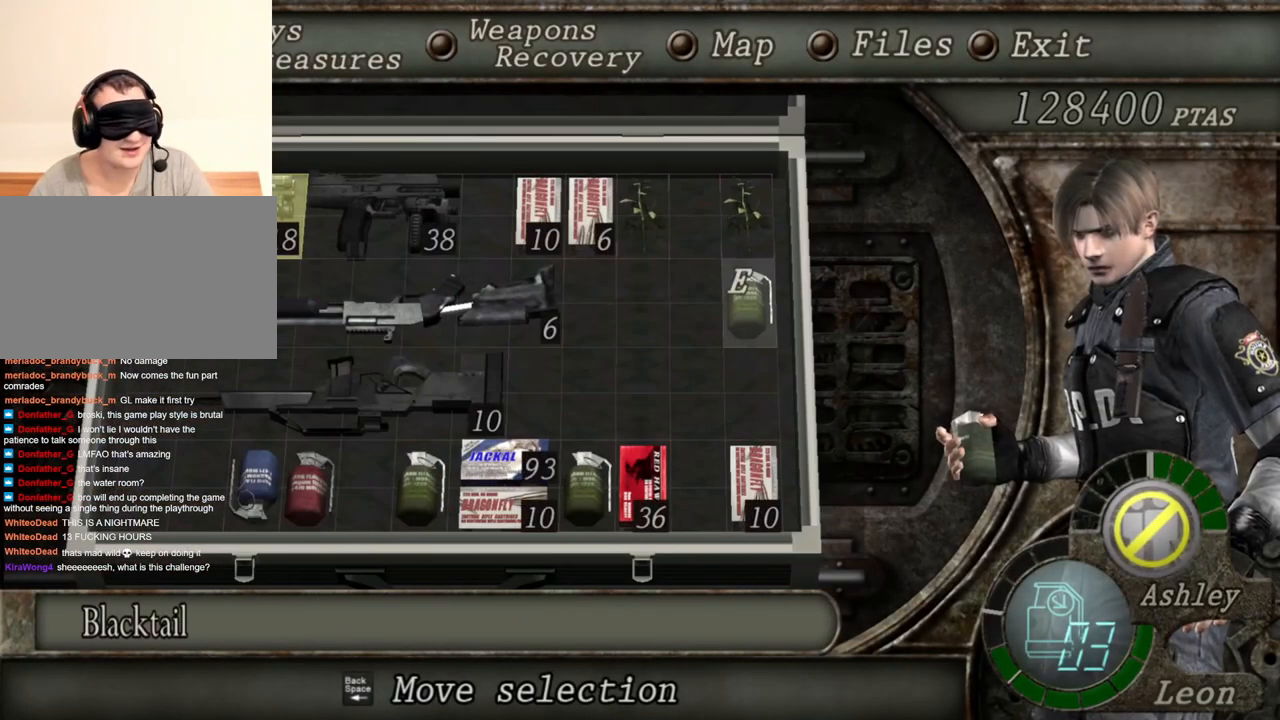
{"keys": [], "mouse": [], "events": []}
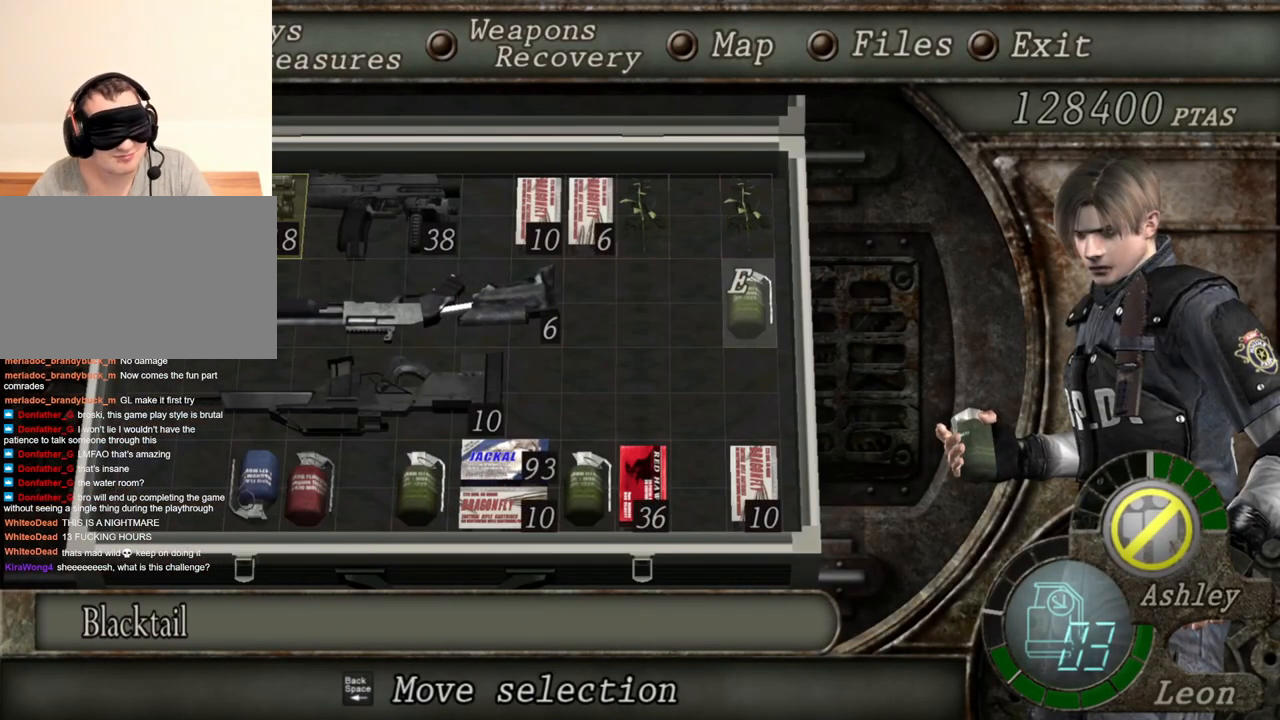
{"keys": [], "mouse": [], "events": [[300, "d", "down"], [467, "d", "up"]]}
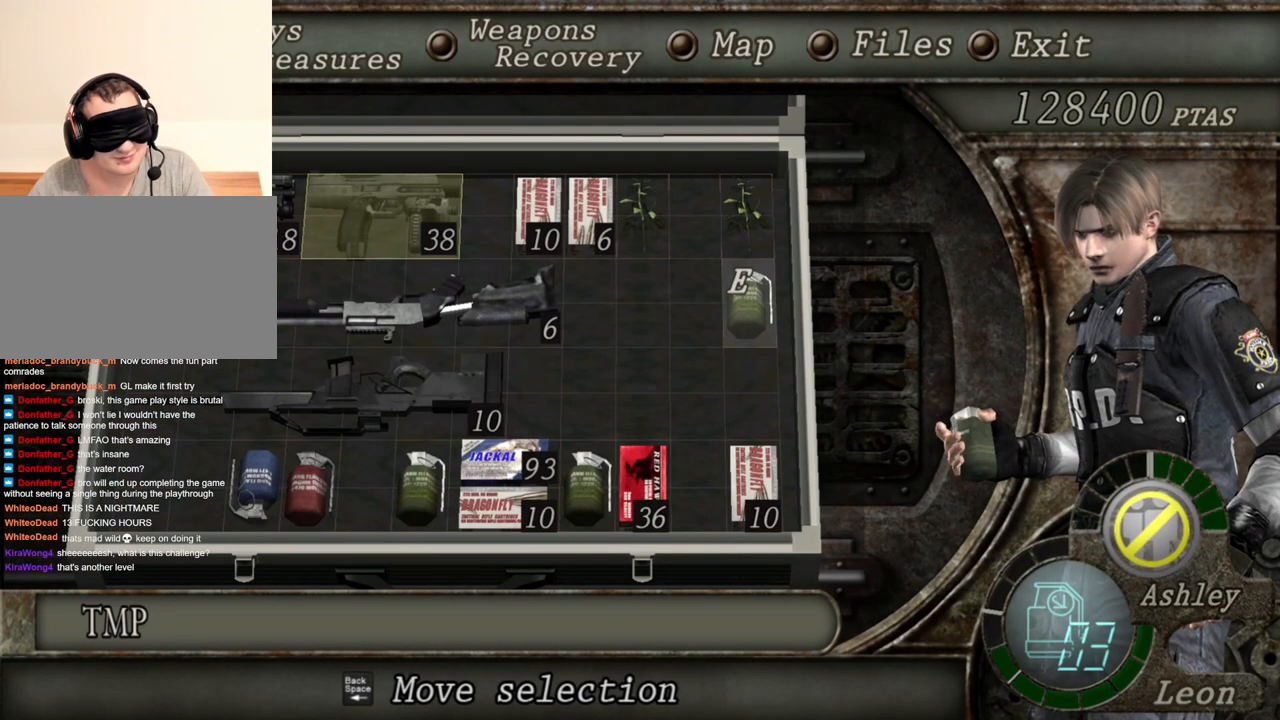
{"keys": [], "mouse": [], "events": [[34, "e", "down"], [134, "e", "up"], [200, "e", "down"], [267, "e", "up"]]}
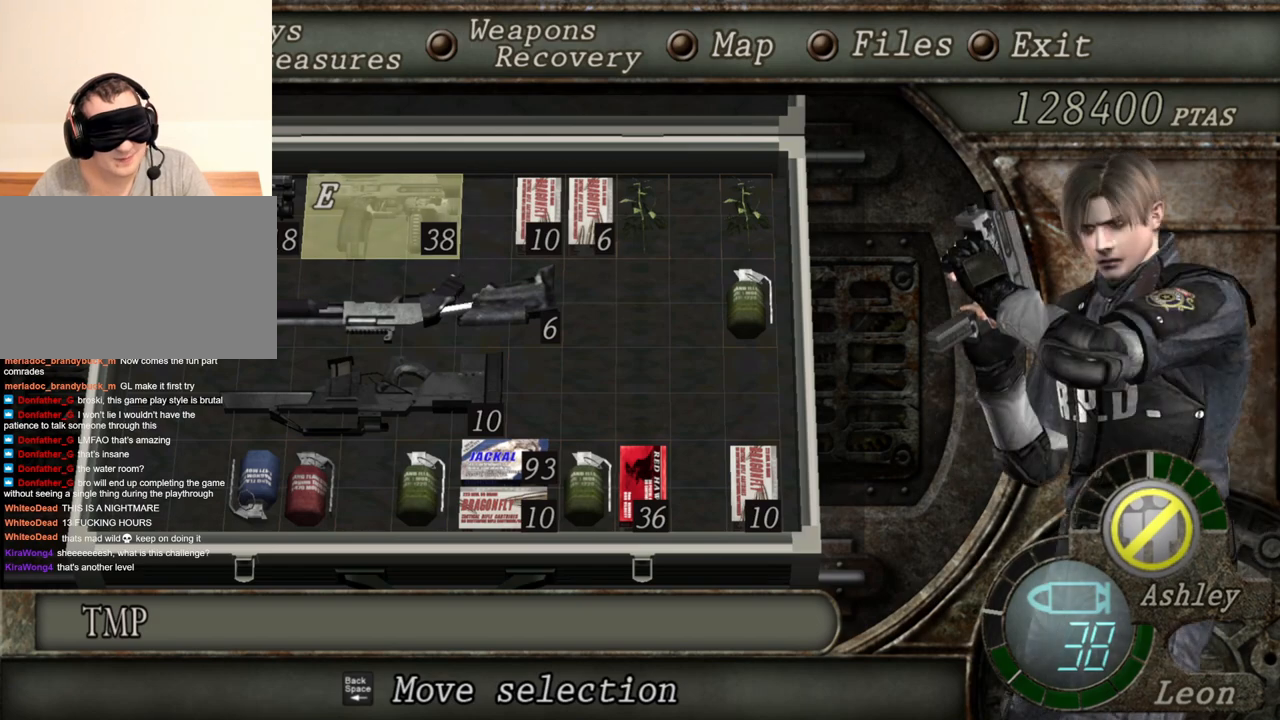
{"keys": [], "mouse": [], "events": []}
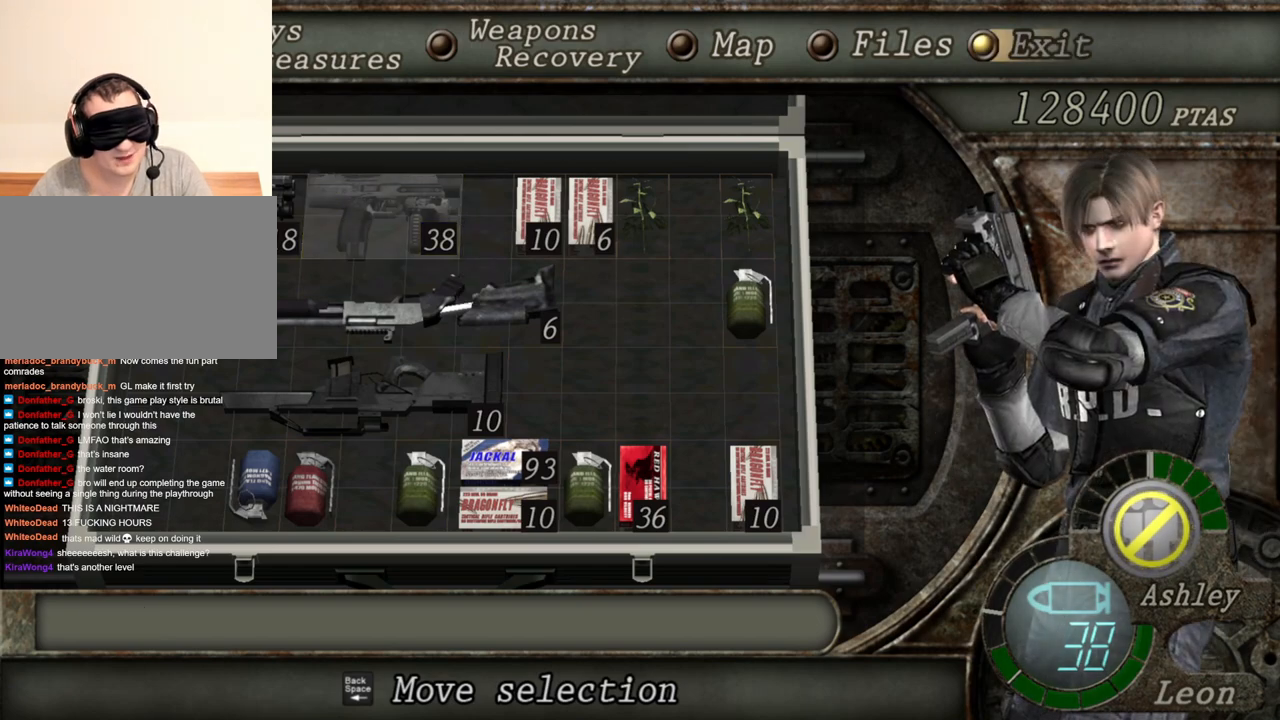
{"keys": [], "mouse": [], "events": []}
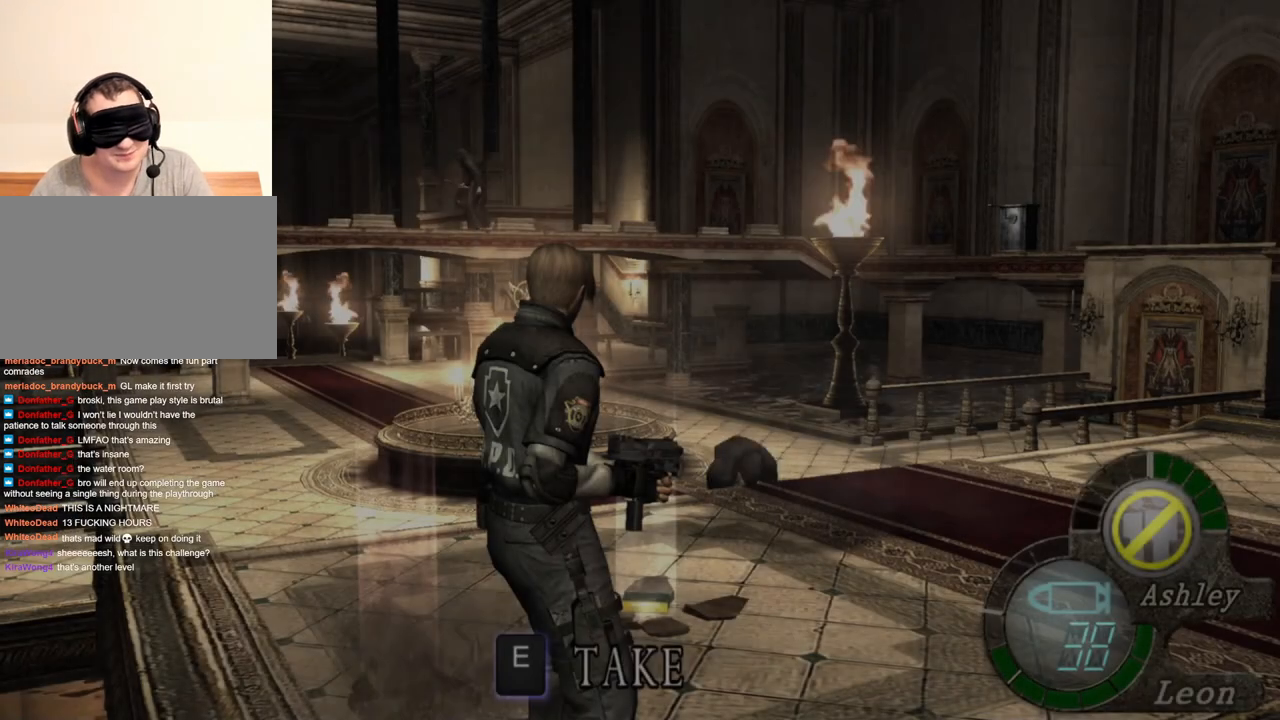
{"keys": [], "mouse": [], "events": []}
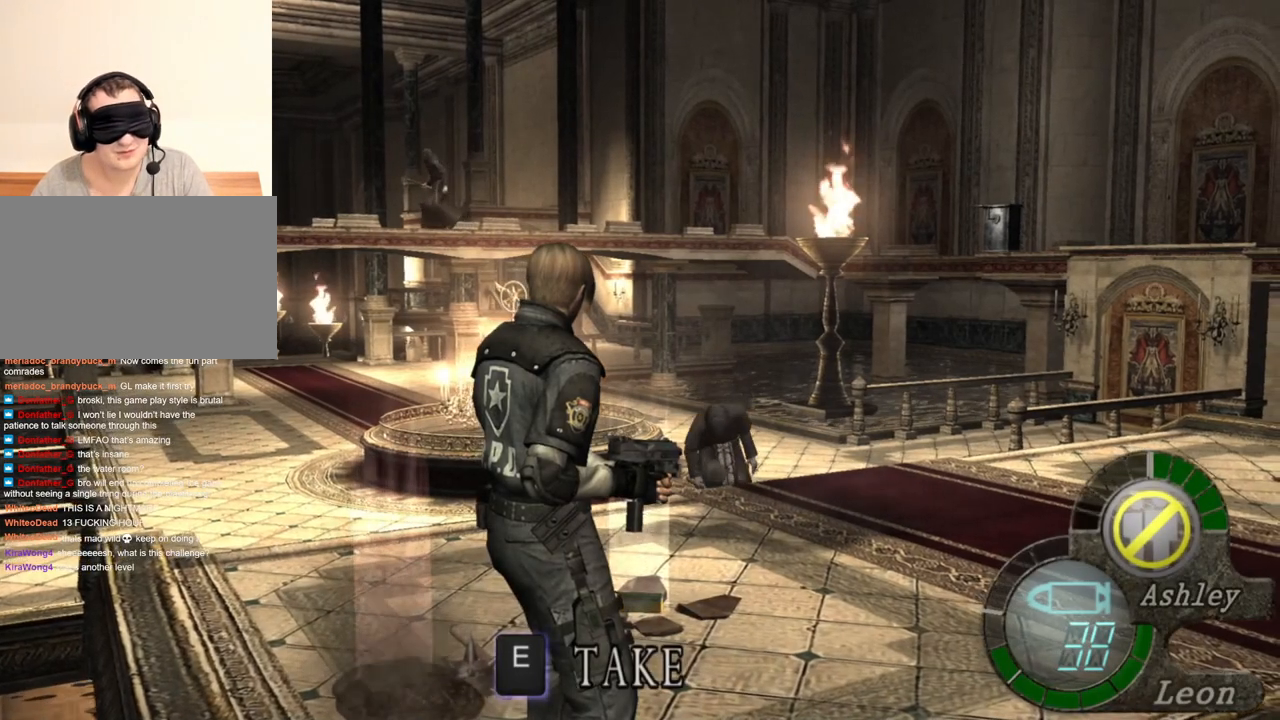
{"keys": [], "mouse": [], "events": []}
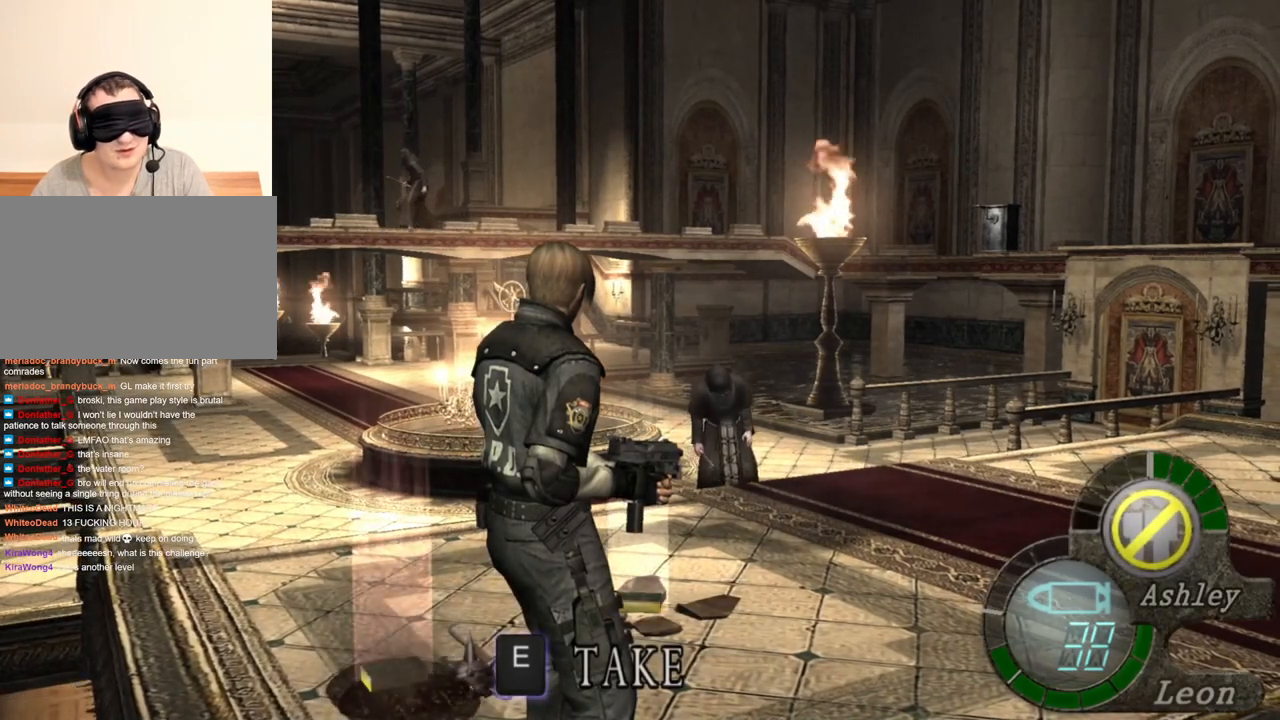
{"keys": [], "mouse": [], "events": []}
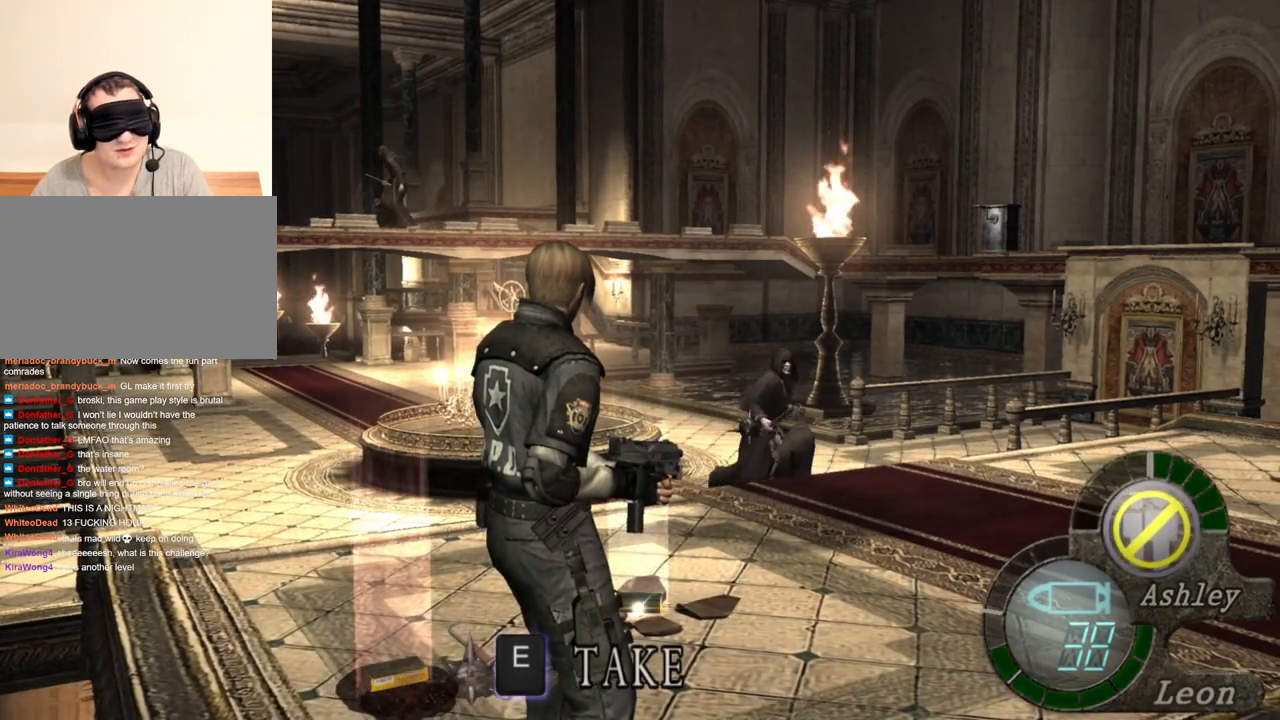
{"keys": [], "mouse": [], "events": []}
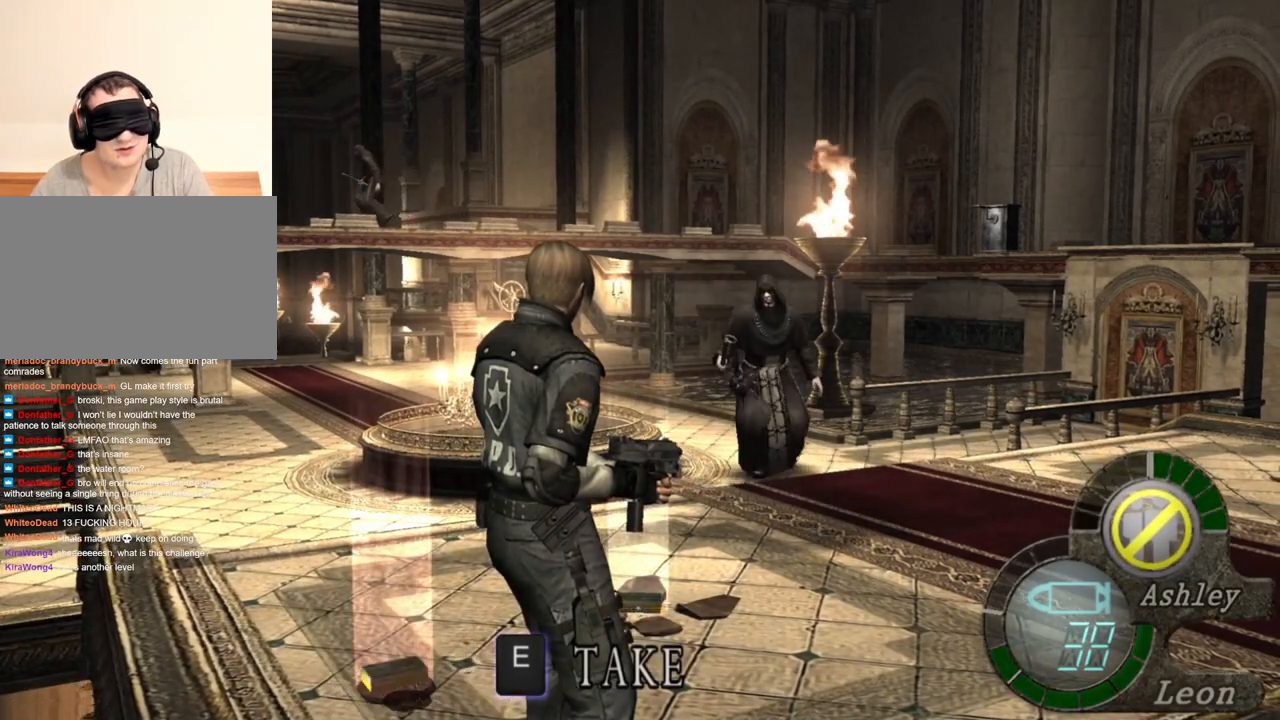
{"keys": [], "mouse": [], "events": []}
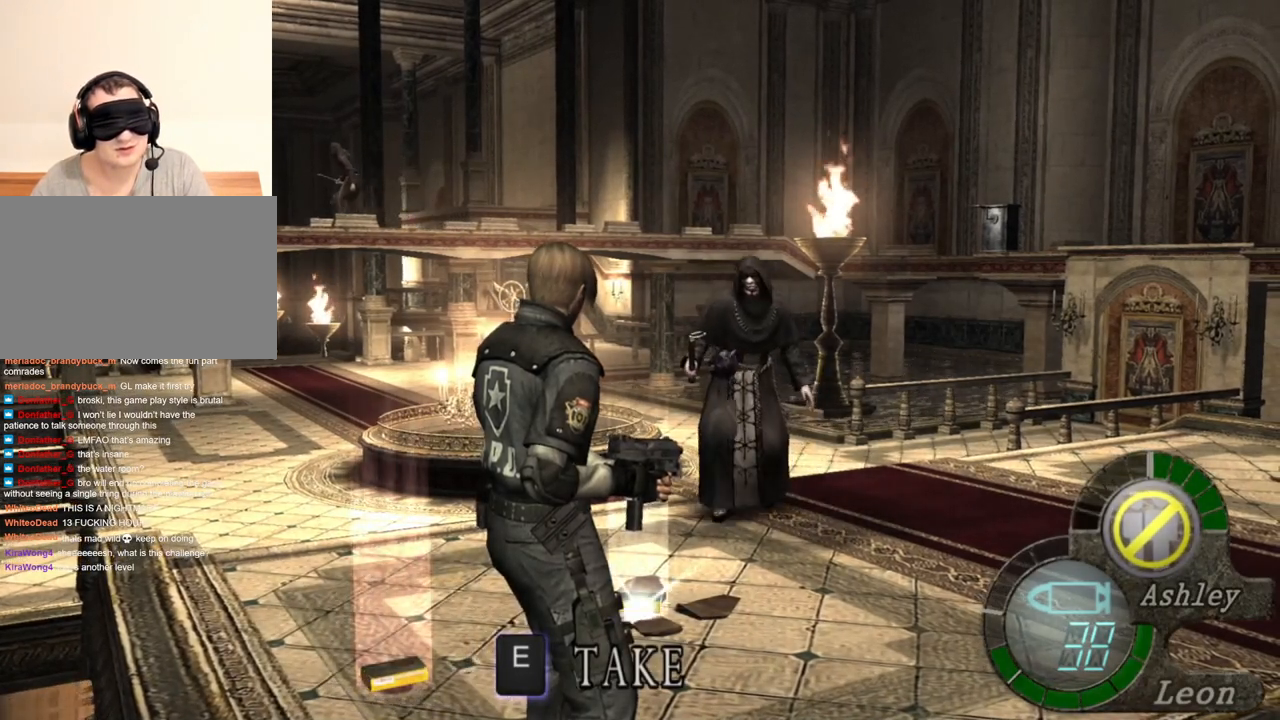
{"keys": [], "mouse": [], "events": []}
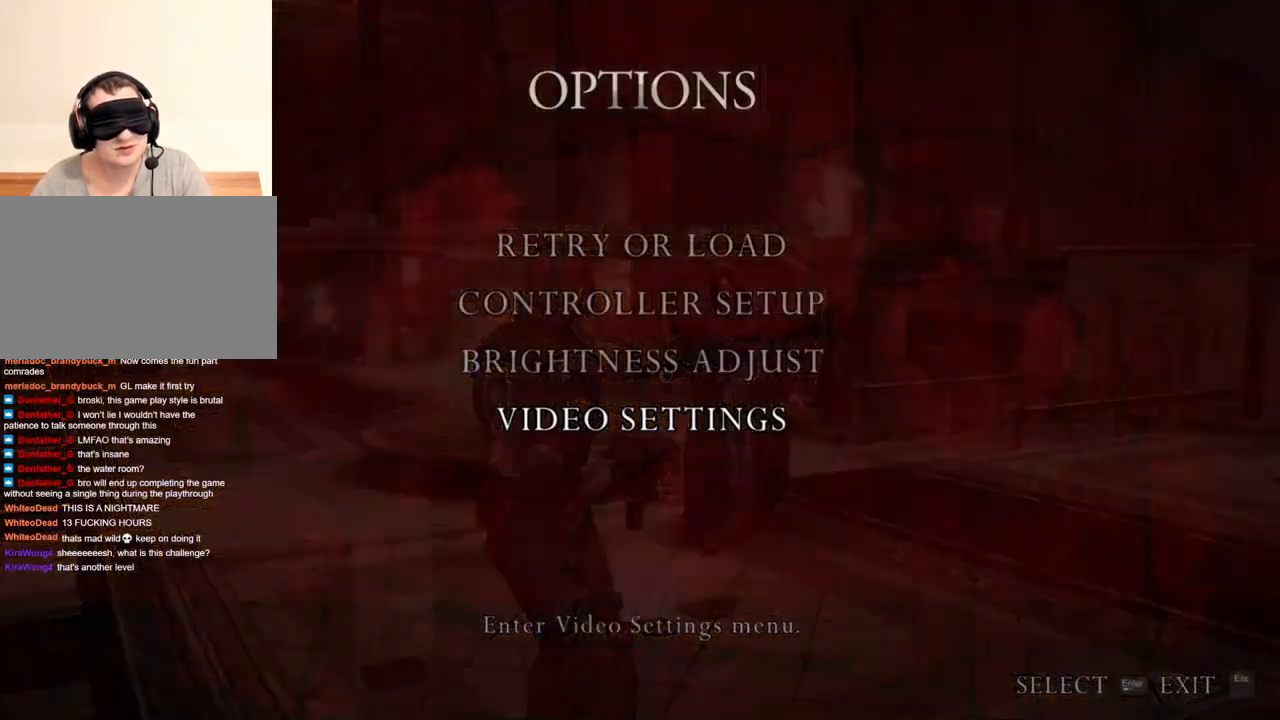
{"keys": [], "mouse": [], "events": []}
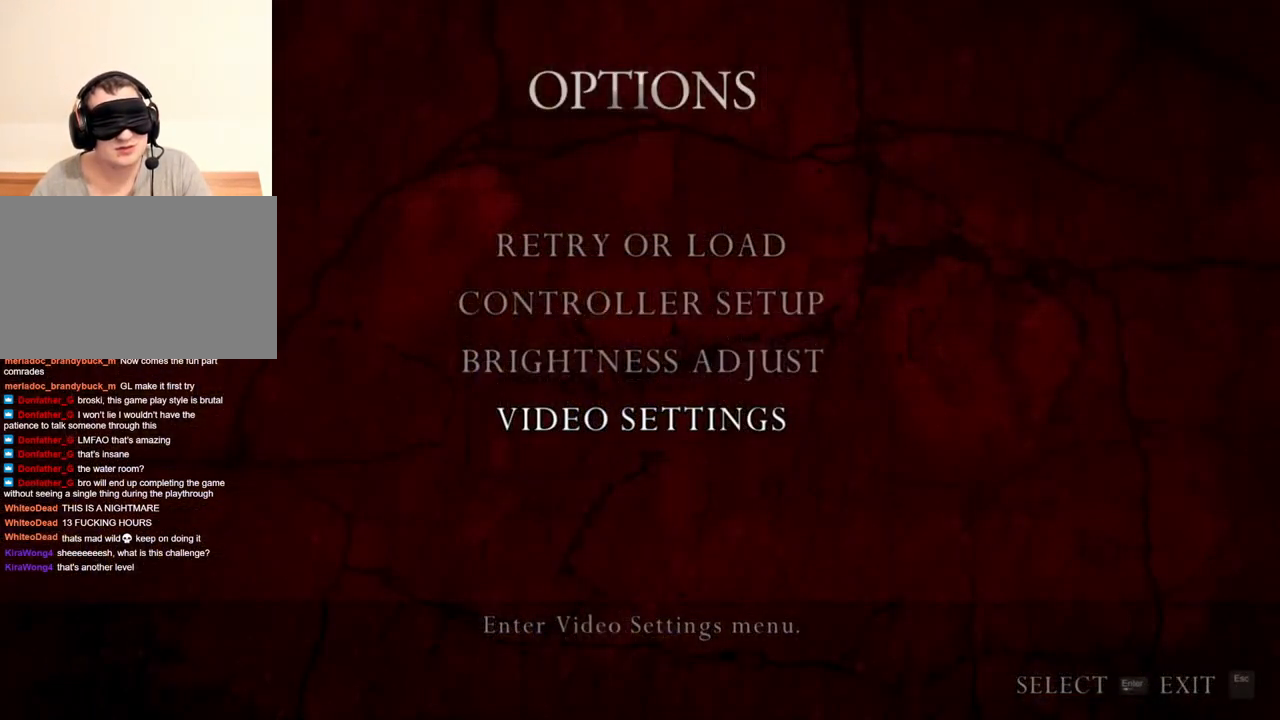
{"keys": [], "mouse": [], "events": []}
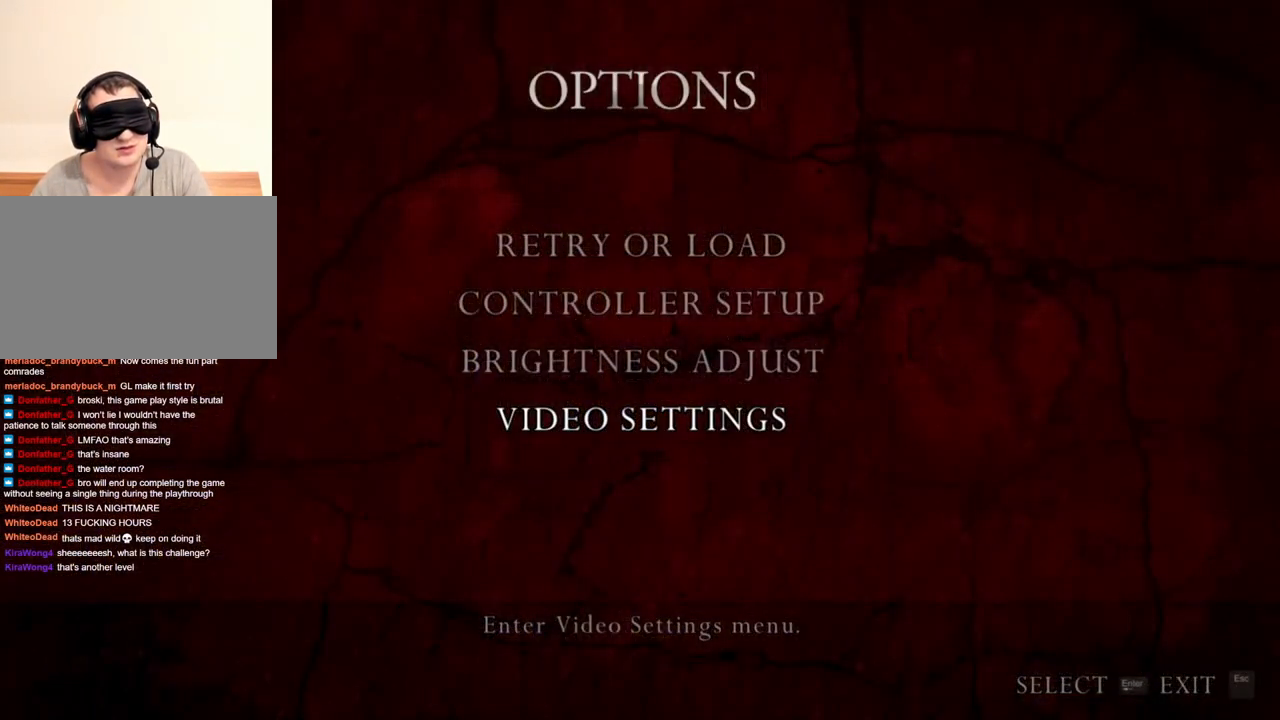
{"keys": [], "mouse": ["right"], "events": [[234, "mouse_right", "down"]]}
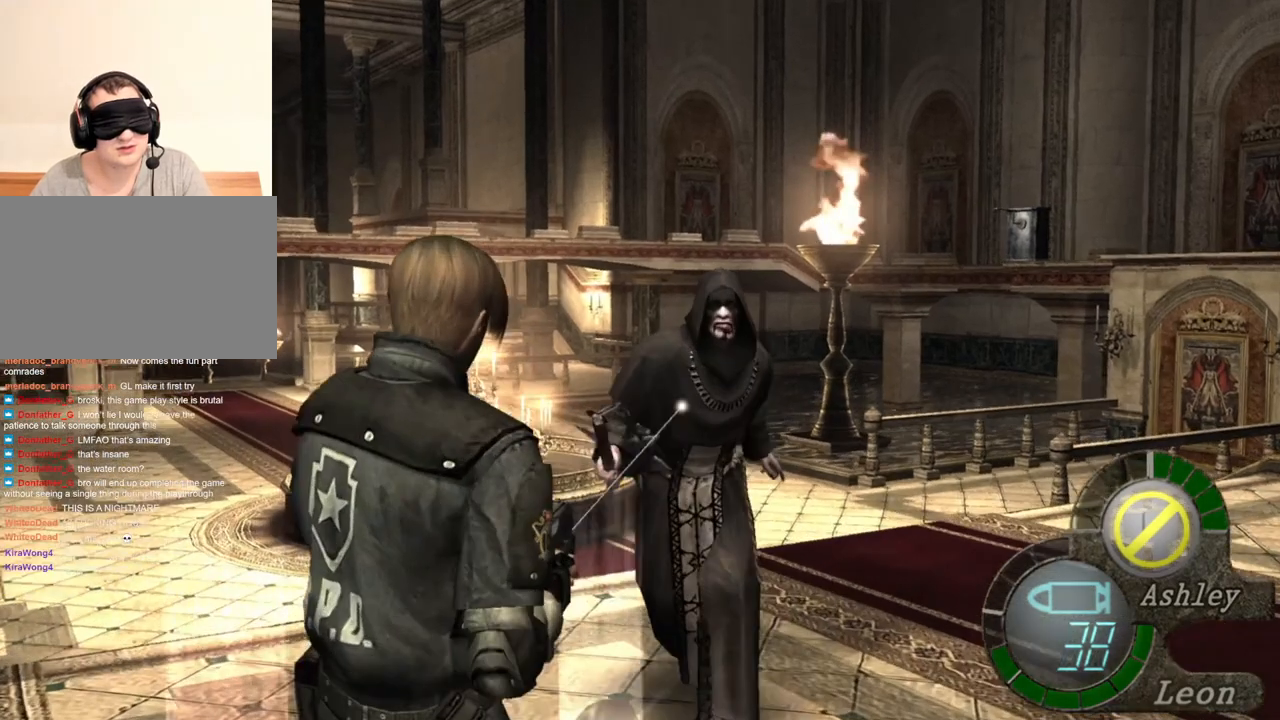
{"keys": [], "mouse": ["right"], "events": []}